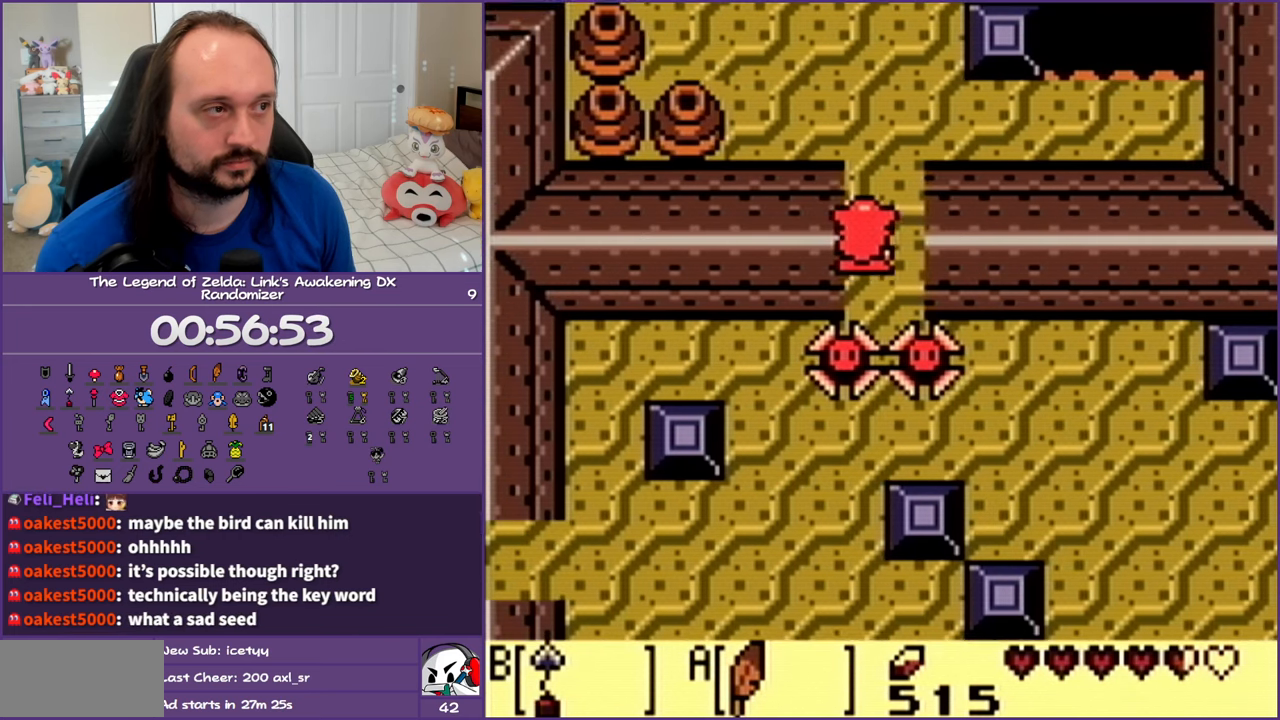
Gameplay with a controller (Nintendo layout); each line is a JSON object with the inputs held at the frame after it. "events" lists button and stick changes between this image and that frame as [ms after this image, input, new state], when the widget could be followed in between. Not read: L3 R3.
{"buttons": ["DPAD_UP", "DPAD_LEFT"], "events": [[333, "DPAD_LEFT", "down"]]}
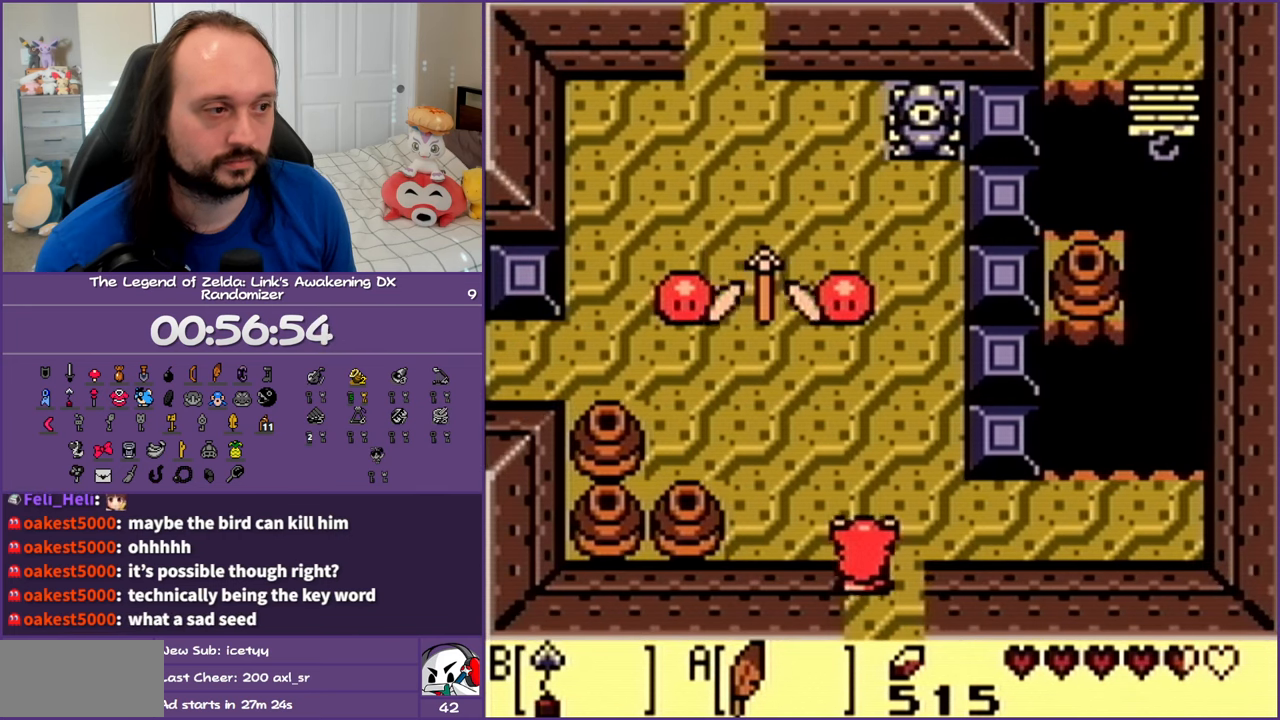
{"buttons": ["B", "DPAD_UP"], "events": [[17, "A", "down"], [200, "DPAD_LEFT", "up"], [317, "A", "up"], [400, "B", "down"]]}
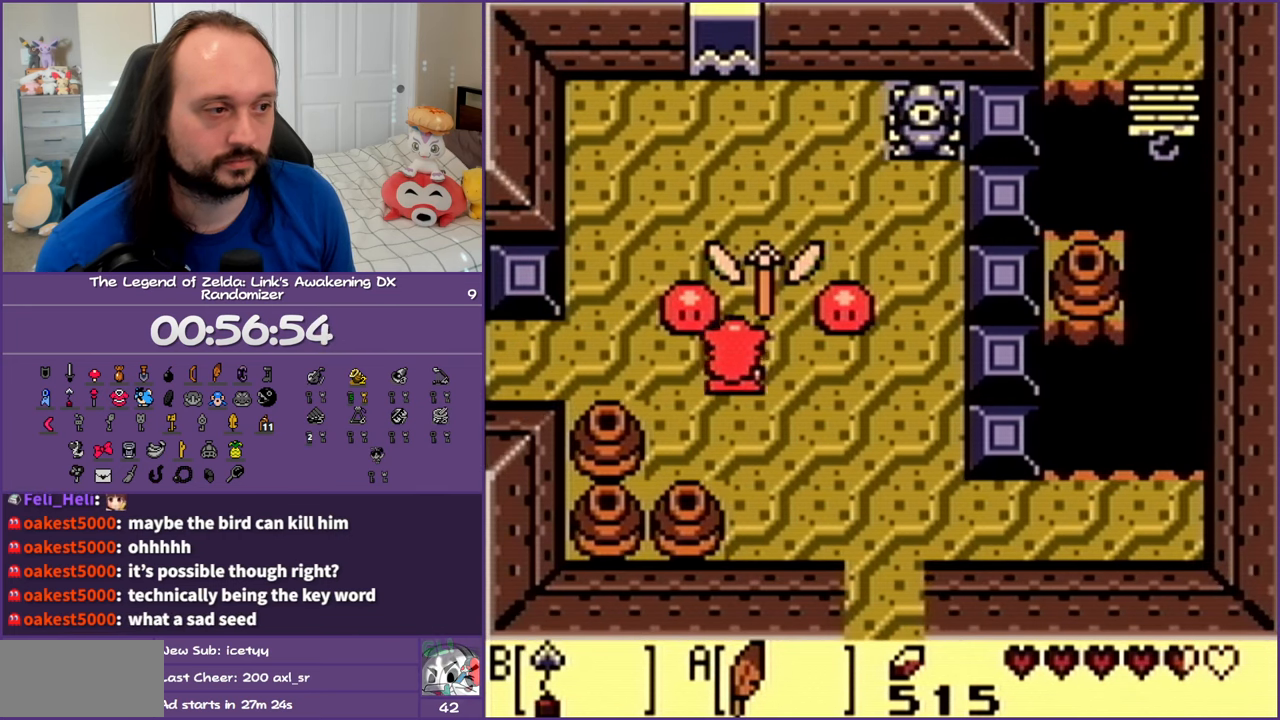
{"buttons": ["DPAD_DOWN", "DPAD_RIGHT"], "events": [[67, "B", "up"], [83, "DPAD_UP", "up"], [167, "DPAD_DOWN", "down"], [333, "DPAD_RIGHT", "down"]]}
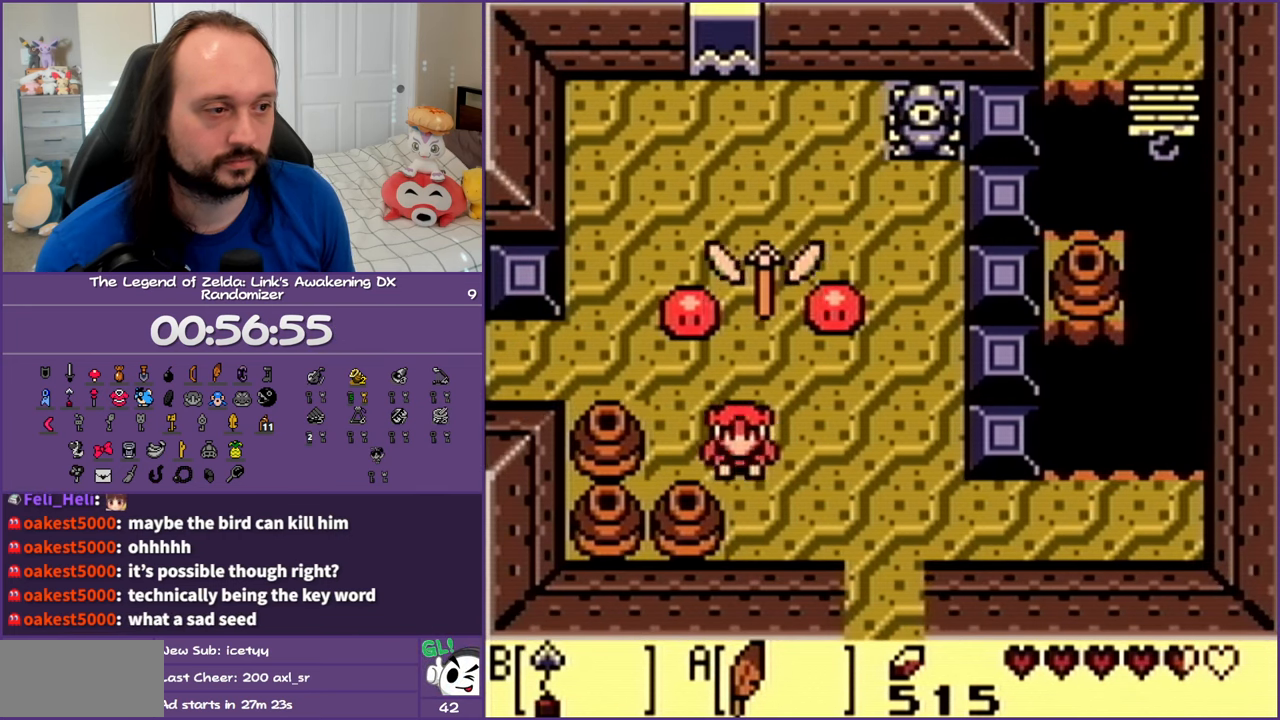
{"buttons": ["DPAD_RIGHT"], "events": [[133, "DPAD_DOWN", "up"]]}
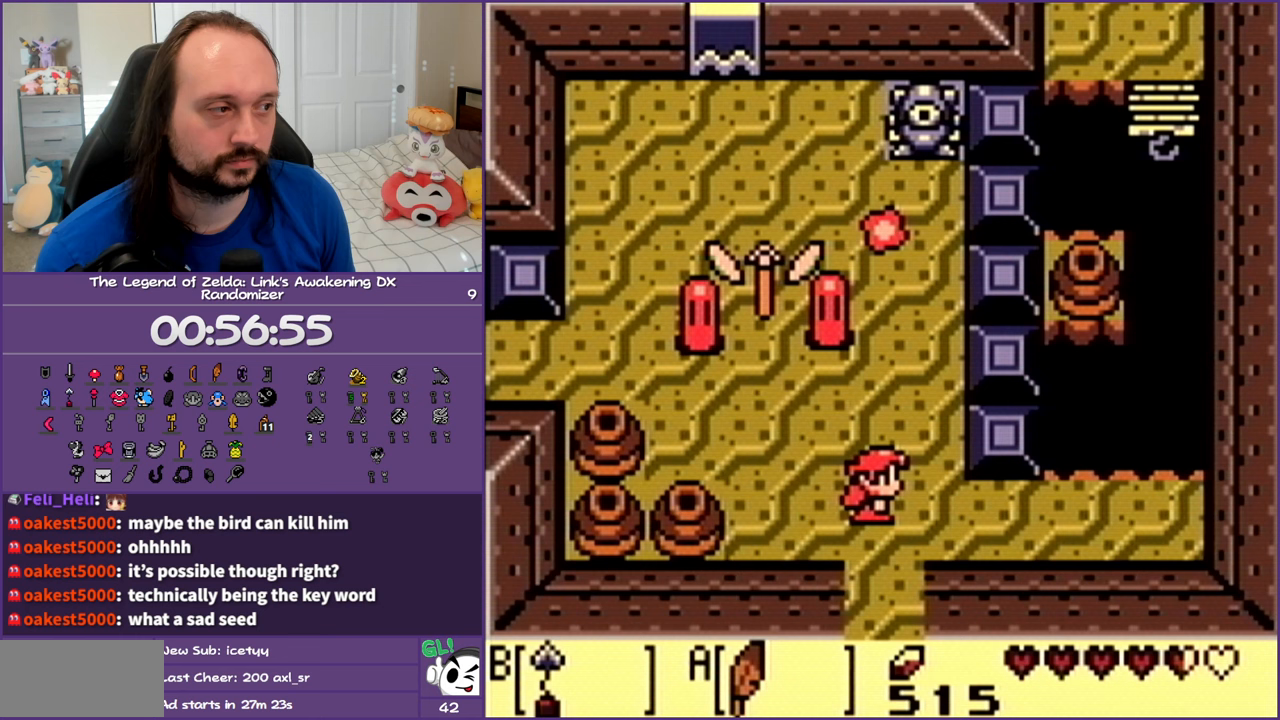
{"buttons": ["DPAD_RIGHT"], "events": [[33, "DPAD_DOWN", "down"], [200, "DPAD_DOWN", "up"]]}
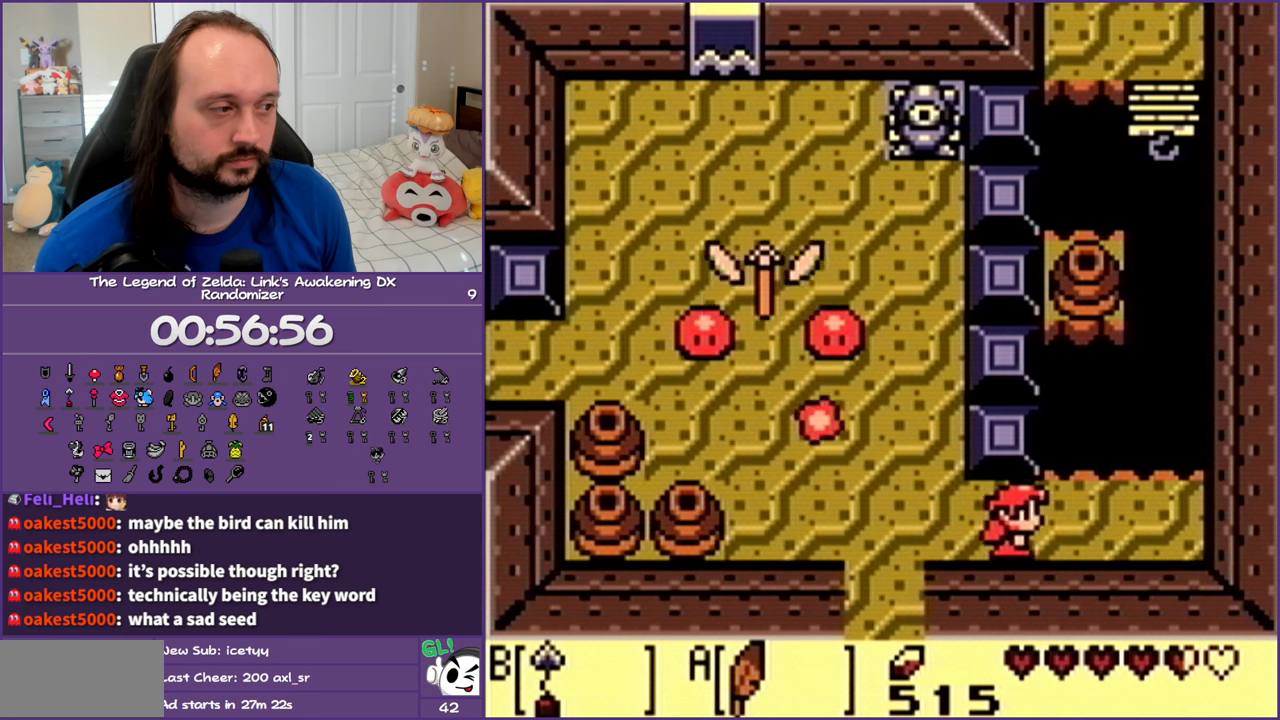
{"buttons": ["DPAD_UP"], "events": [[433, "DPAD_UP", "down"], [483, "DPAD_RIGHT", "up"]]}
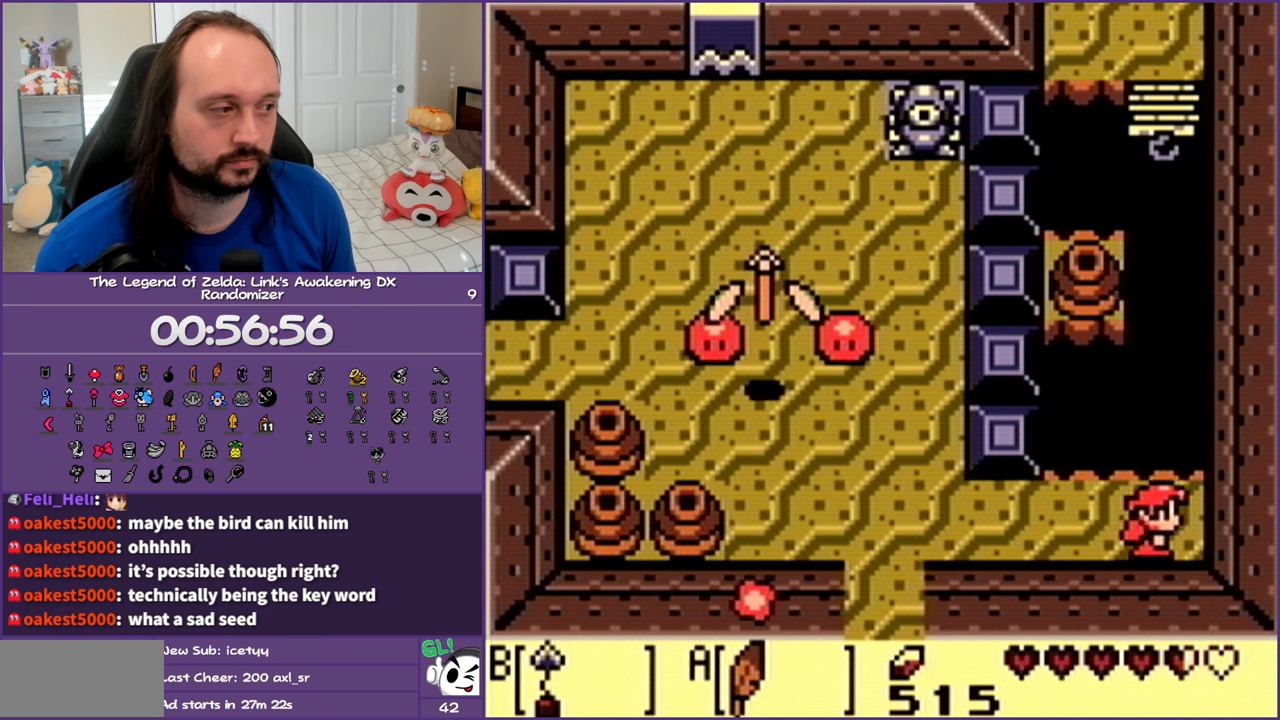
{"buttons": ["DPAD_UP"], "events": [[67, "B", "down"], [183, "DPAD_UP", "up"], [217, "B", "up"], [483, "DPAD_UP", "down"]]}
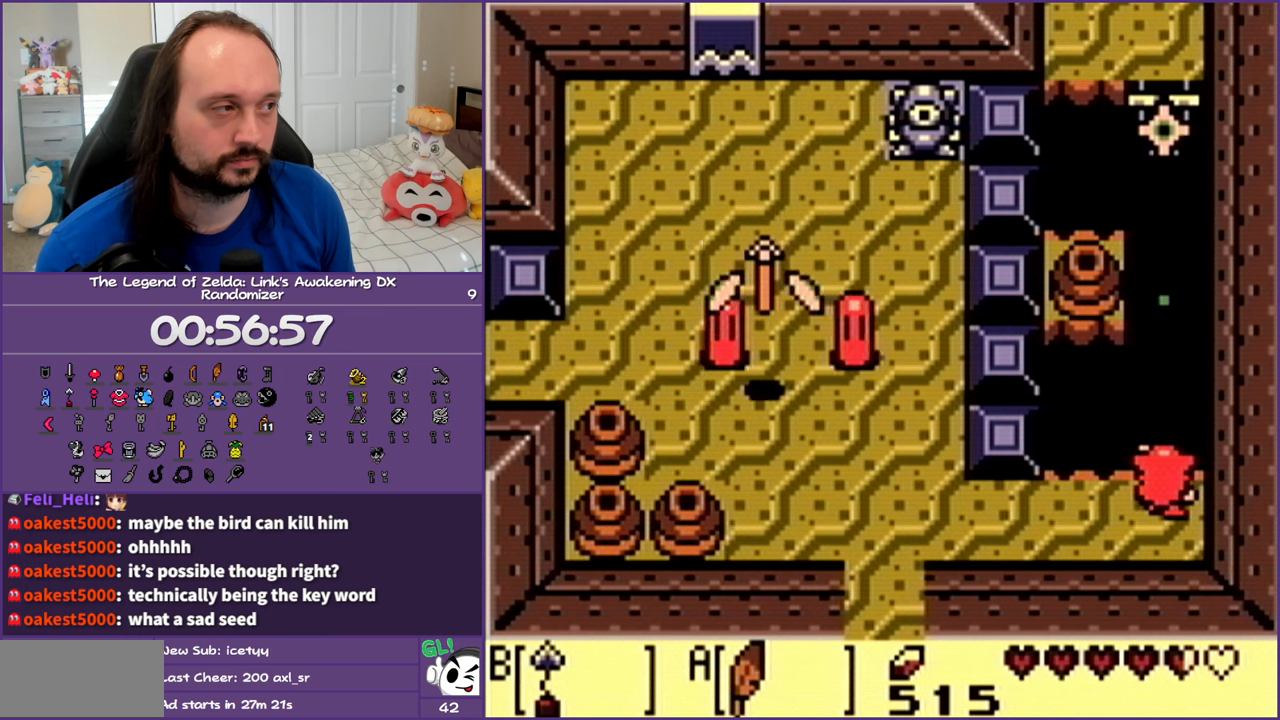
{"buttons": ["DPAD_UP"], "events": []}
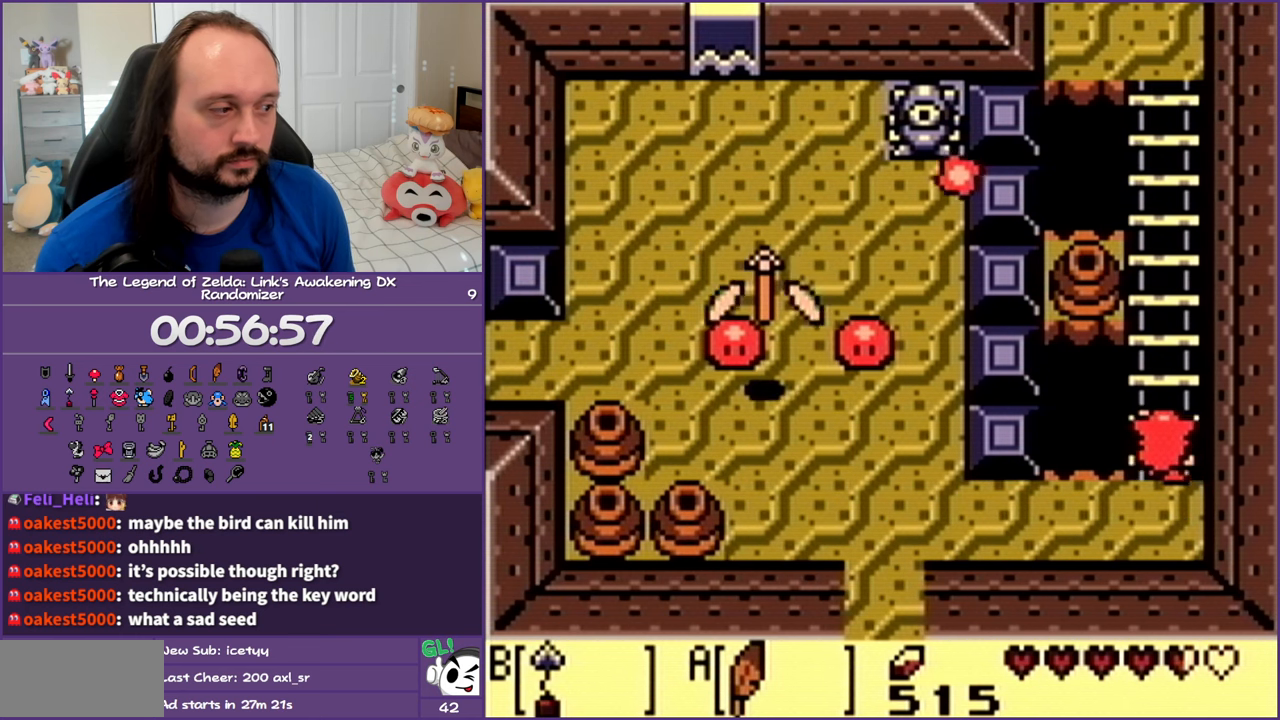
{"buttons": ["DPAD_UP"], "events": []}
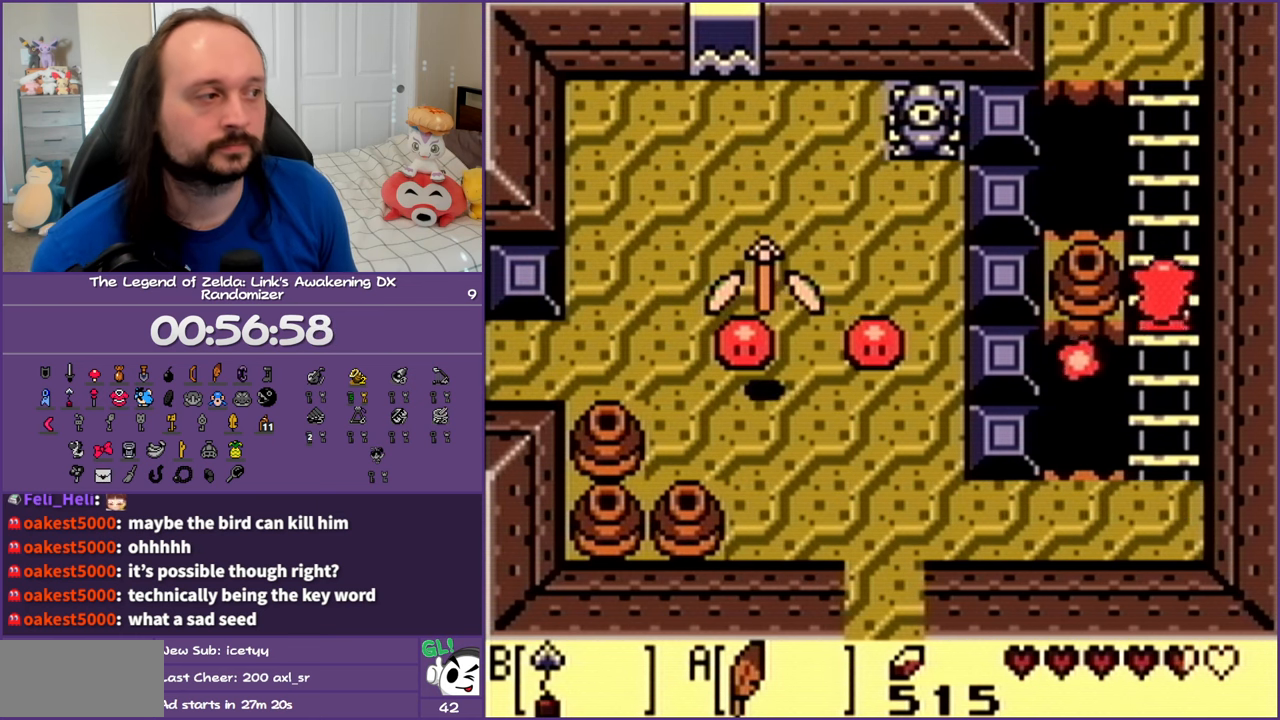
{"buttons": ["DPAD_UP"], "events": []}
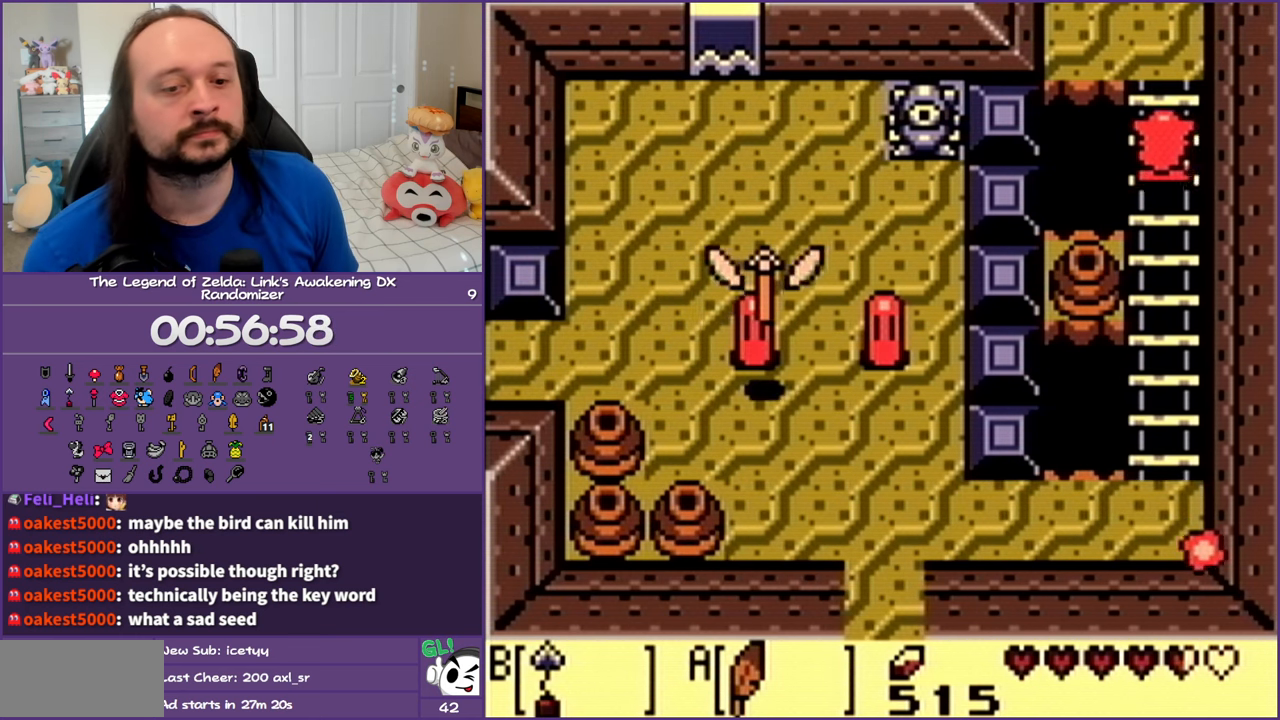
{"buttons": ["DPAD_UP"], "events": []}
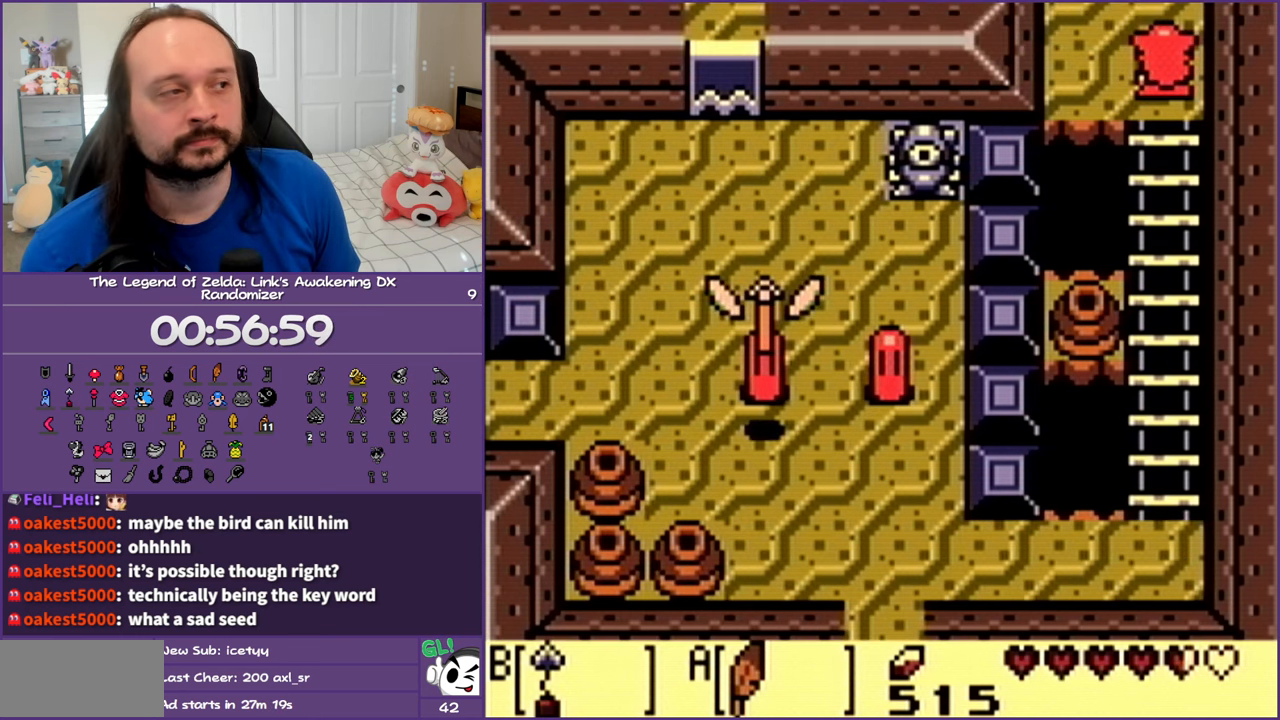
{"buttons": ["DPAD_UP", "DPAD_LEFT"], "events": [[383, "DPAD_LEFT", "down"]]}
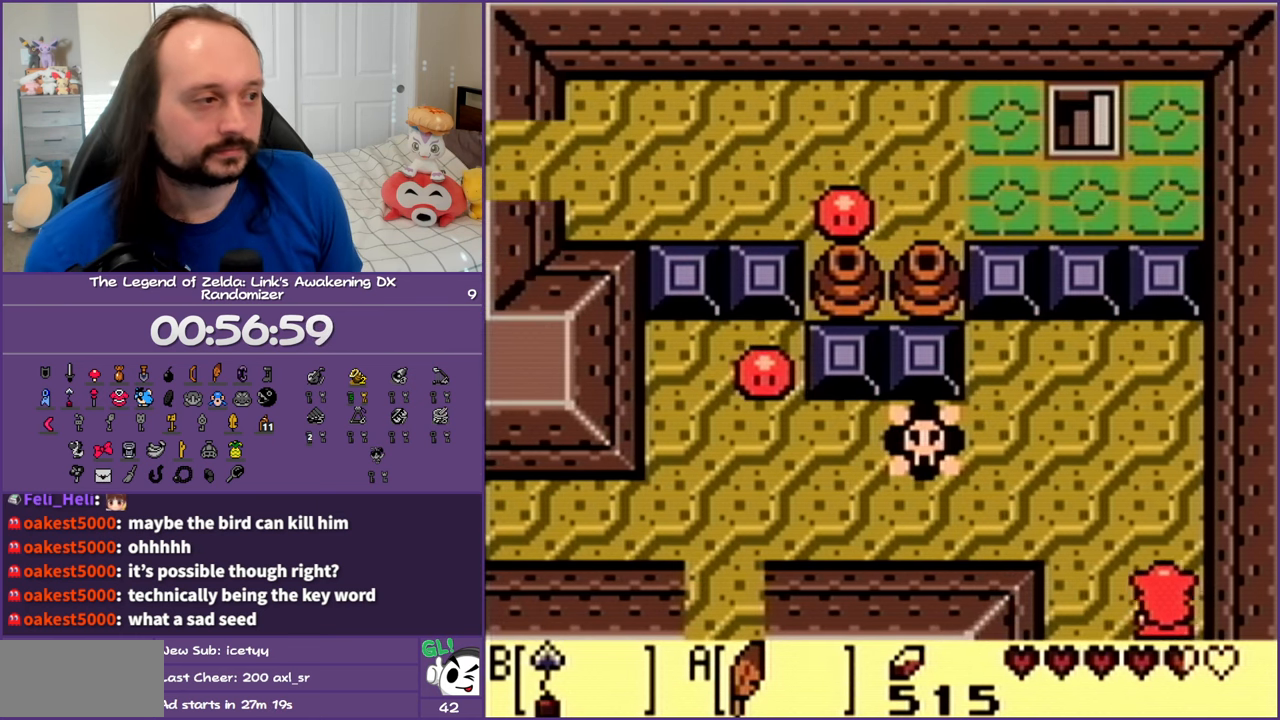
{"buttons": [], "events": [[283, "START", "down"], [433, "DPAD_LEFT", "up"], [433, "DPAD_UP", "up"], [433, "START", "up"]]}
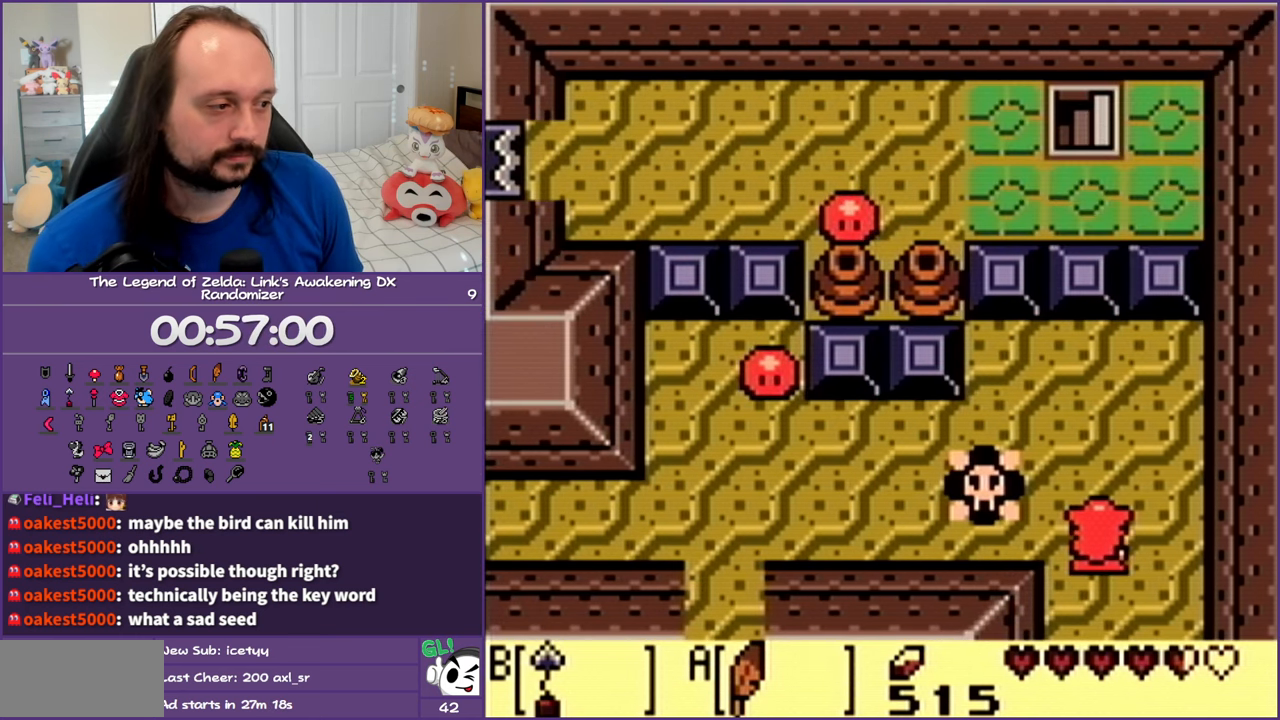
{"buttons": [], "events": []}
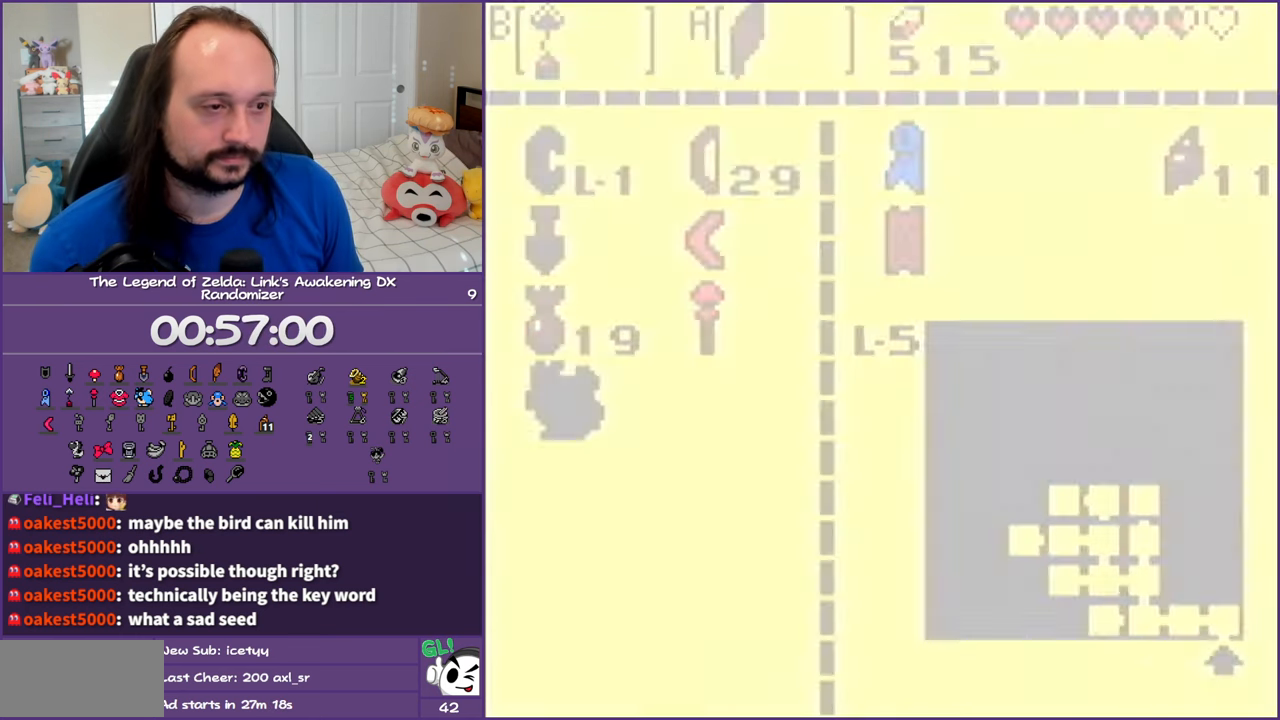
{"buttons": [], "events": []}
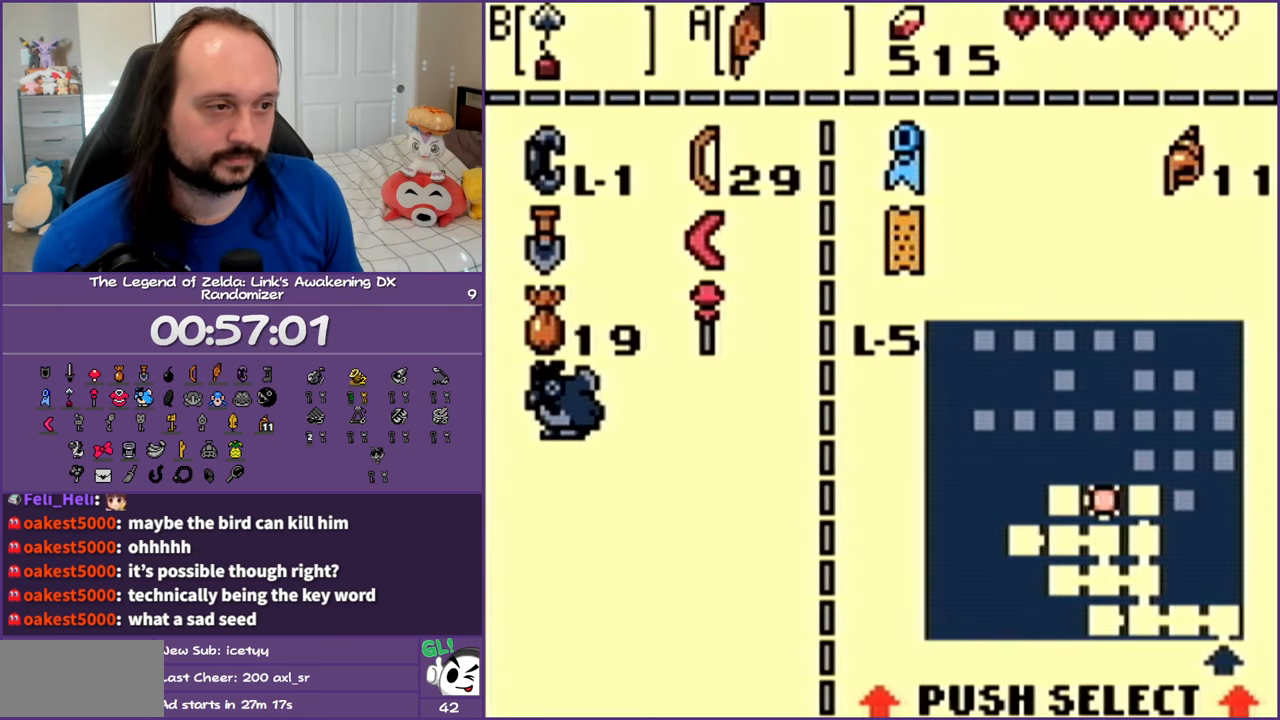
{"buttons": ["DPAD_LEFT"], "events": [[100, "B", "down"], [167, "B", "up"], [267, "START", "down"], [400, "START", "up"], [500, "DPAD_LEFT", "down"]]}
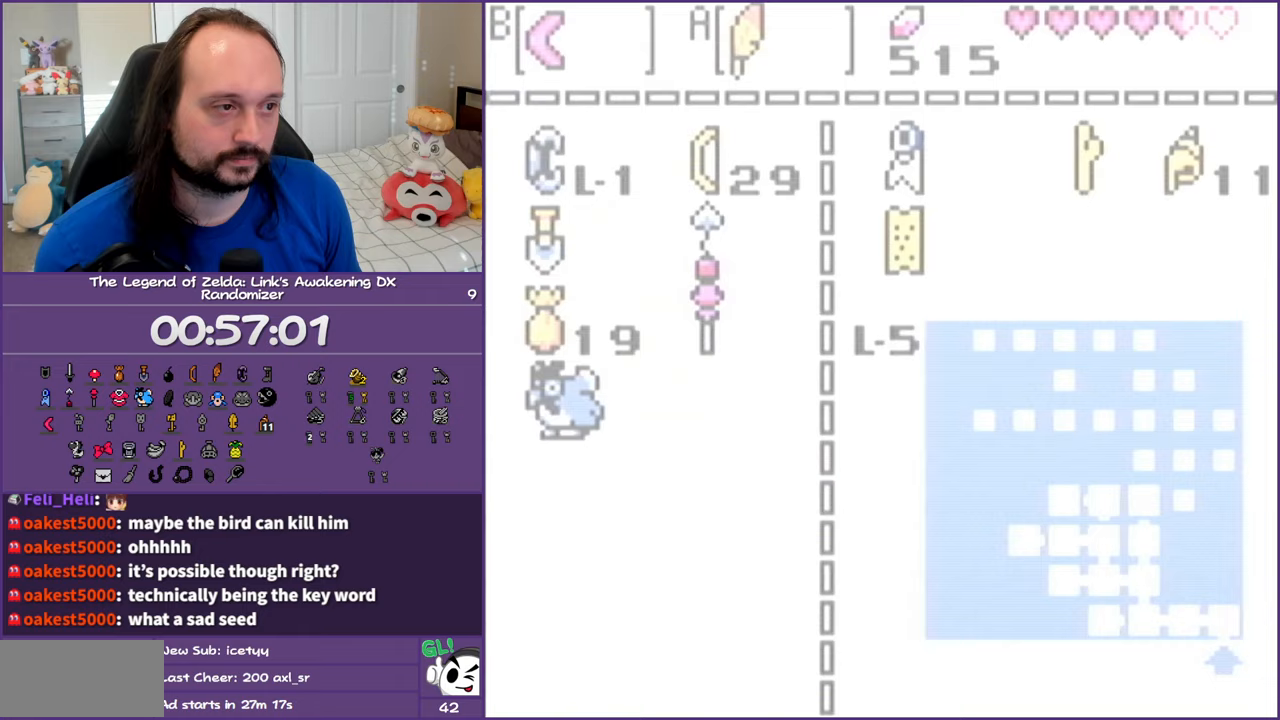
{"buttons": ["DPAD_UP", "DPAD_LEFT"], "events": [[17, "DPAD_UP", "down"], [150, "A", "down"], [233, "A", "up"], [317, "A", "down"], [433, "A", "up"]]}
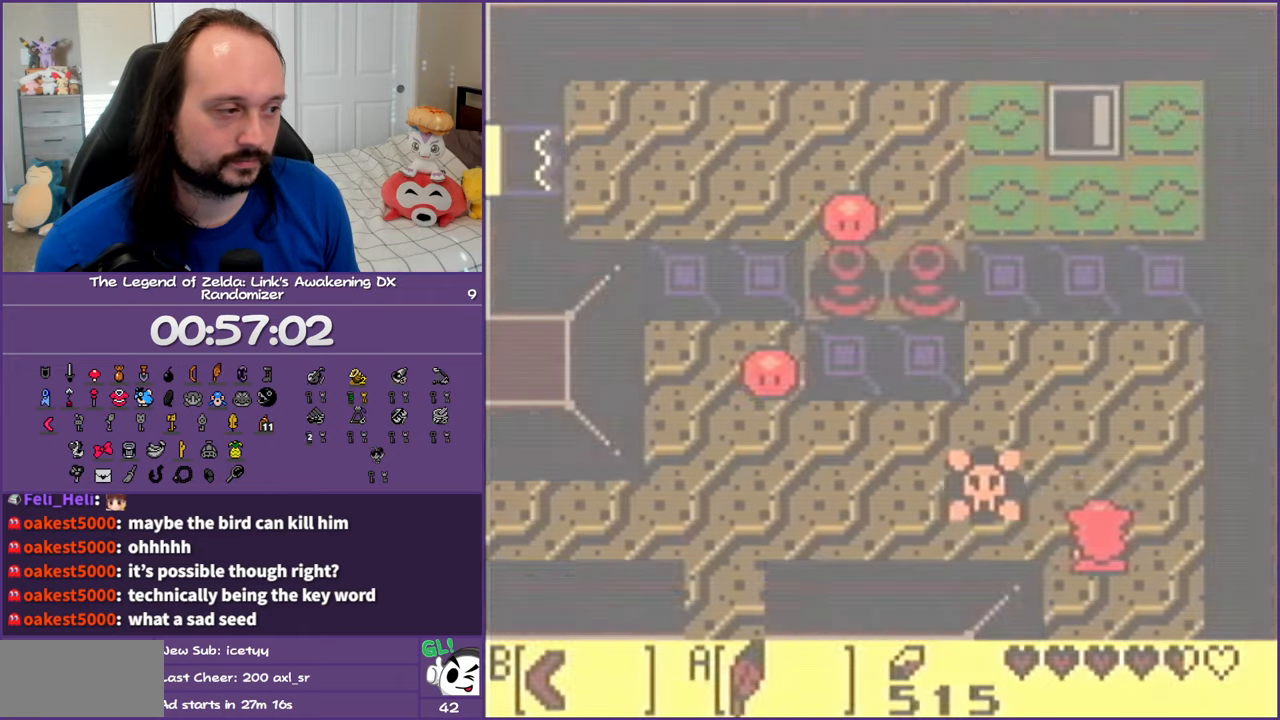
{"buttons": ["DPAD_LEFT"], "events": [[17, "A", "down"], [100, "A", "up"], [200, "A", "down"], [333, "A", "up"], [333, "DPAD_UP", "up"]]}
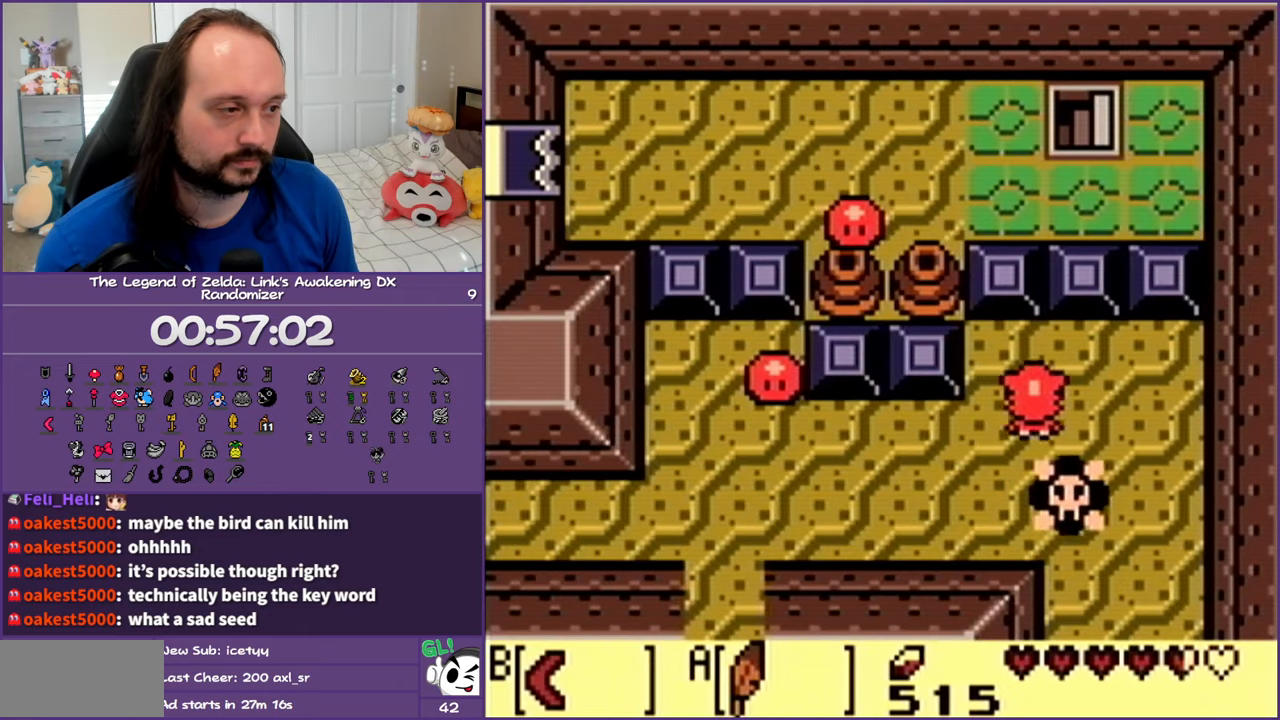
{"buttons": ["DPAD_LEFT"], "events": [[183, "B", "down"], [367, "B", "up"]]}
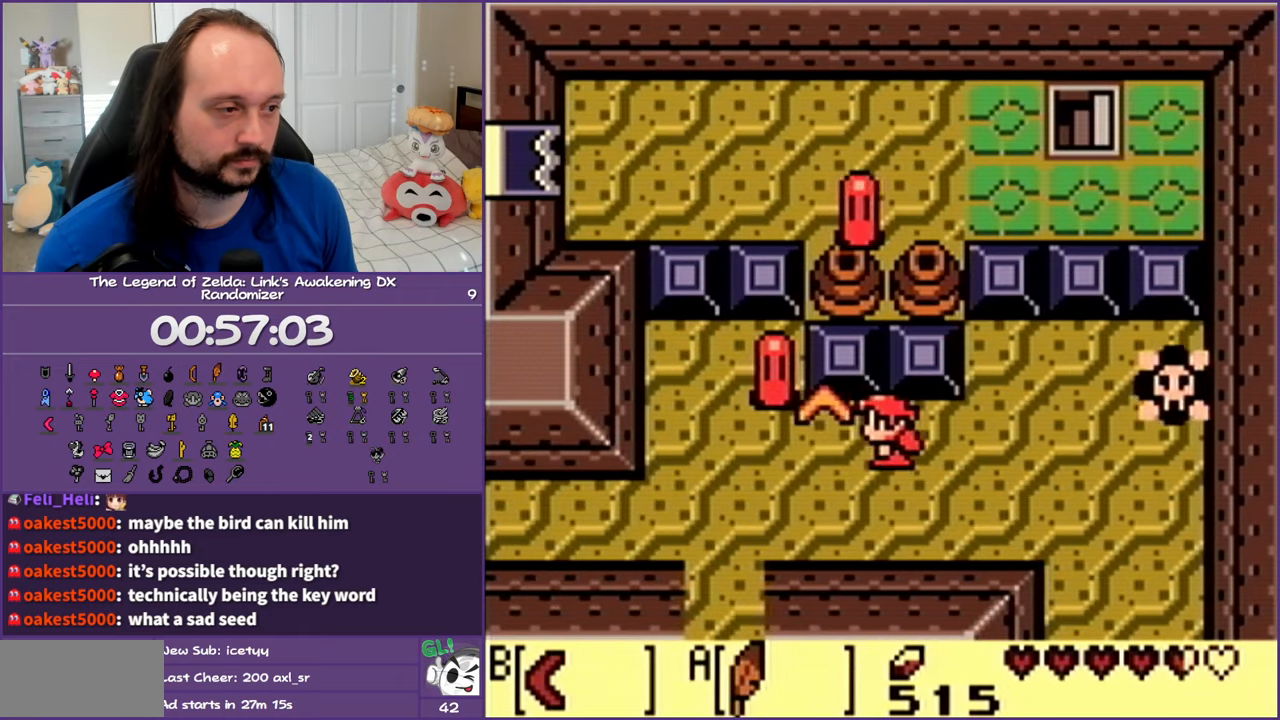
{"buttons": ["DPAD_LEFT"], "events": []}
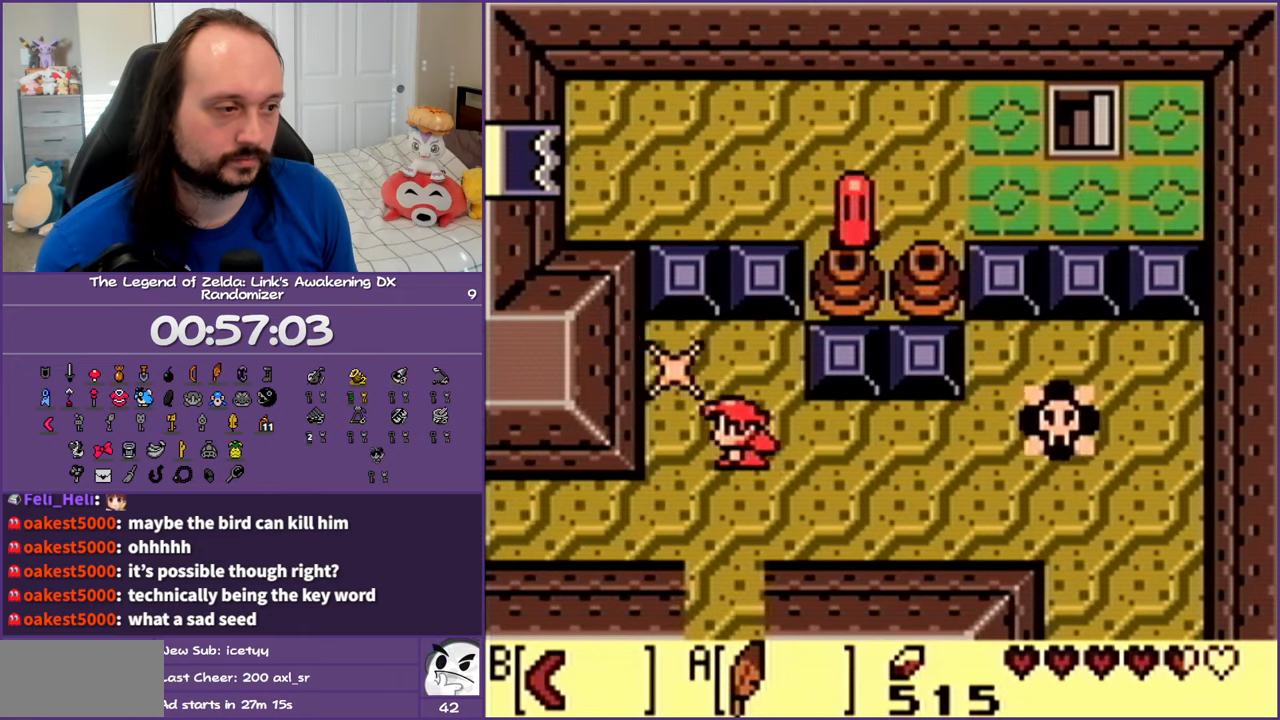
{"buttons": [], "events": [[67, "DPAD_DOWN", "down"], [450, "DPAD_DOWN", "up"], [483, "DPAD_LEFT", "up"]]}
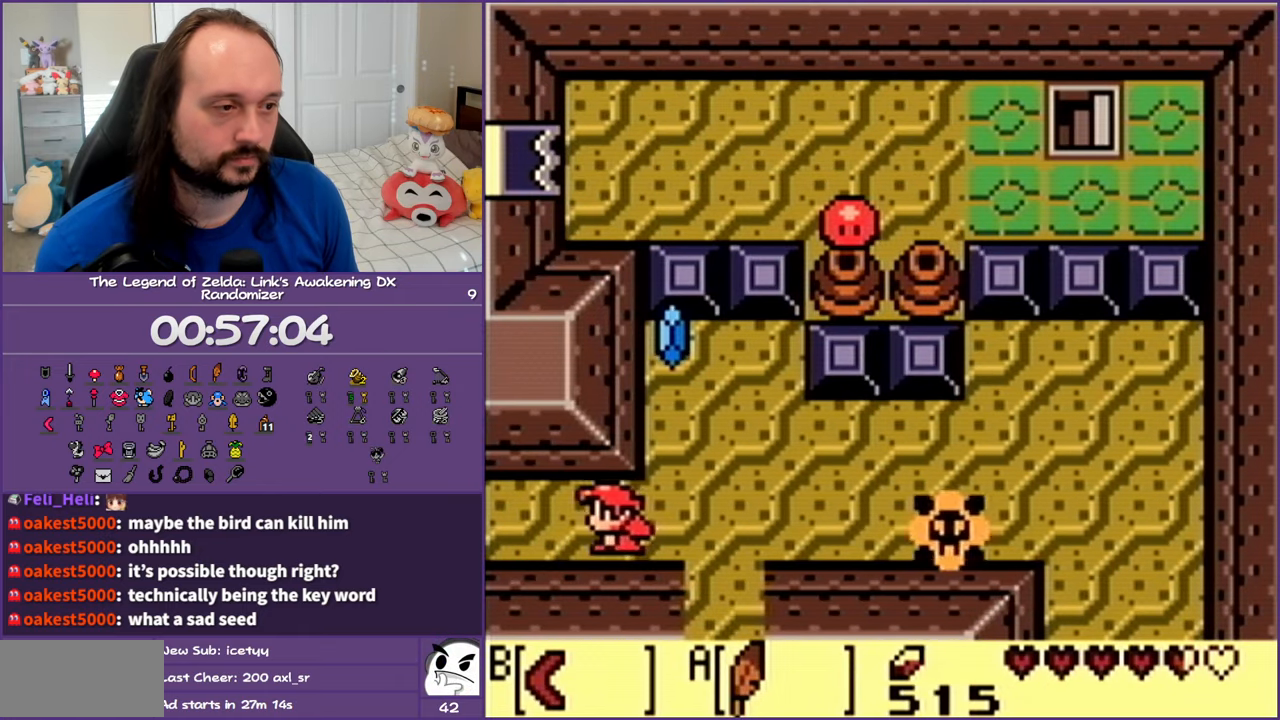
{"buttons": ["DPAD_UP"], "events": [[100, "DPAD_UP", "down"], [117, "DPAD_RIGHT", "down"], [400, "DPAD_RIGHT", "up"]]}
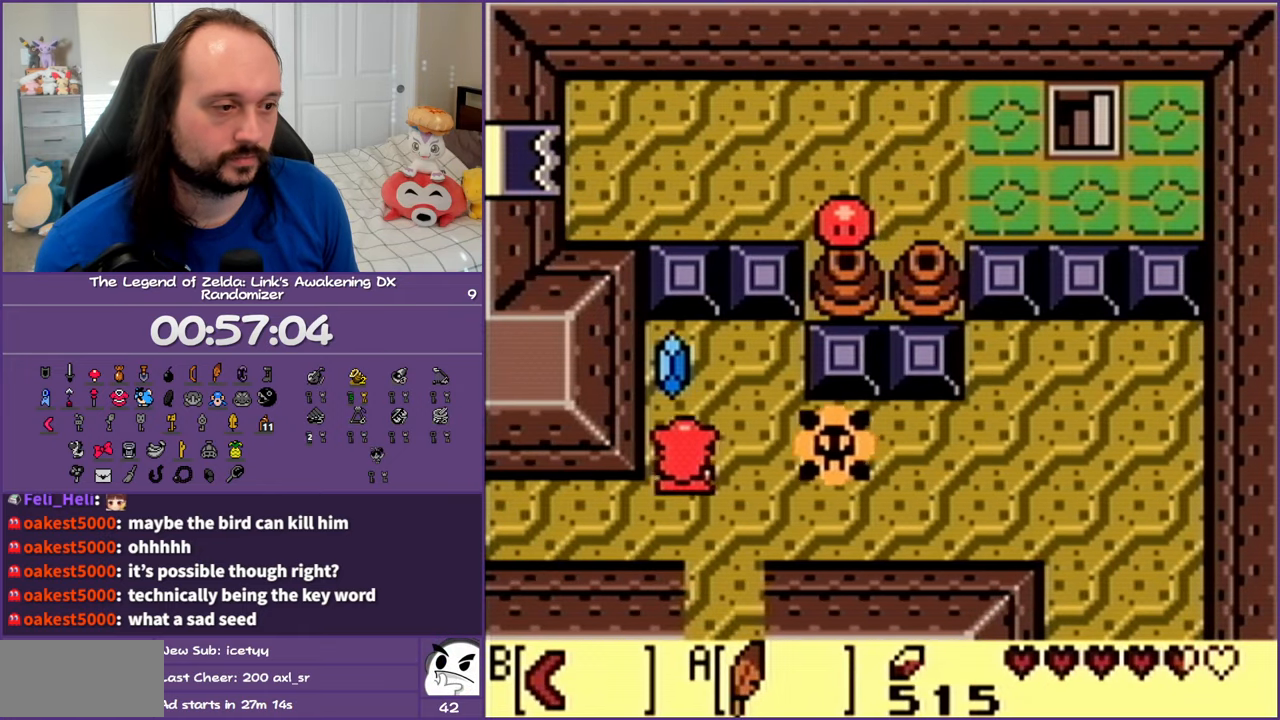
{"buttons": ["B", "DPAD_DOWN", "DPAD_RIGHT"], "events": [[150, "DPAD_LEFT", "down"], [233, "DPAD_LEFT", "up"], [233, "DPAD_UP", "up"], [267, "DPAD_DOWN", "down"], [433, "DPAD_RIGHT", "down"], [467, "B", "down"]]}
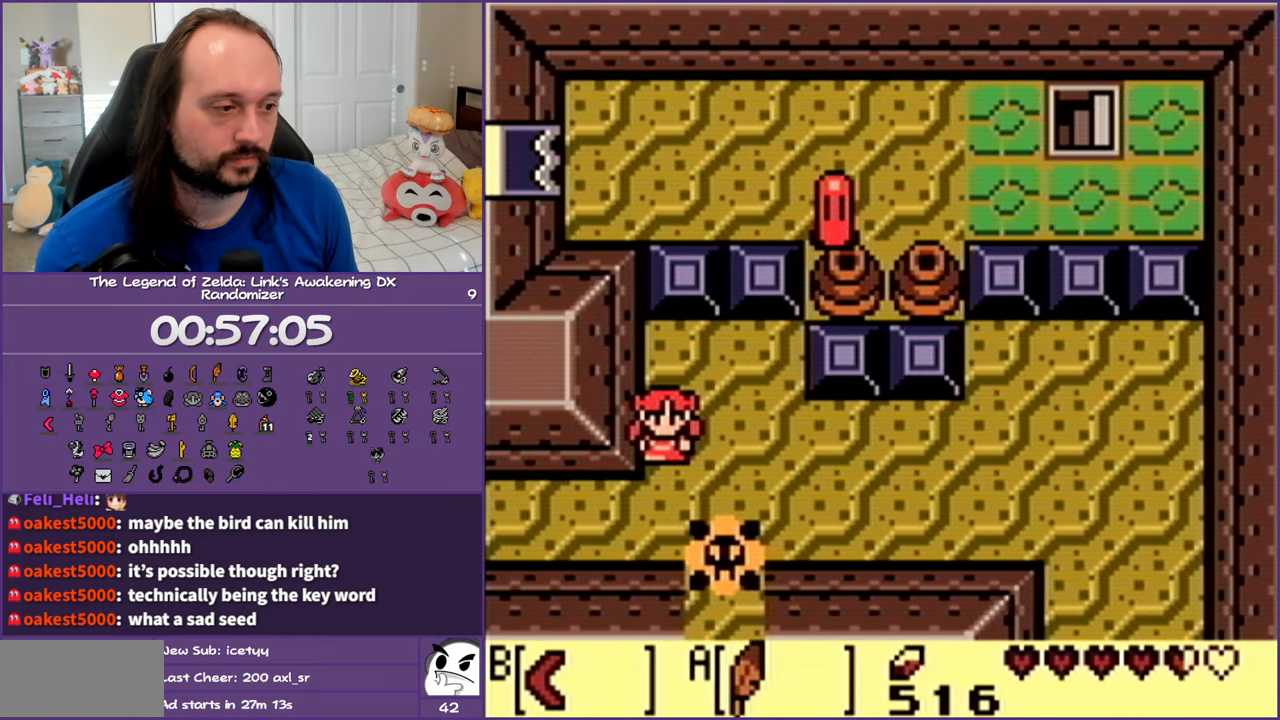
{"buttons": ["DPAD_DOWN", "DPAD_LEFT"], "events": [[33, "DPAD_RIGHT", "up"], [133, "B", "up"], [183, "DPAD_LEFT", "down"]]}
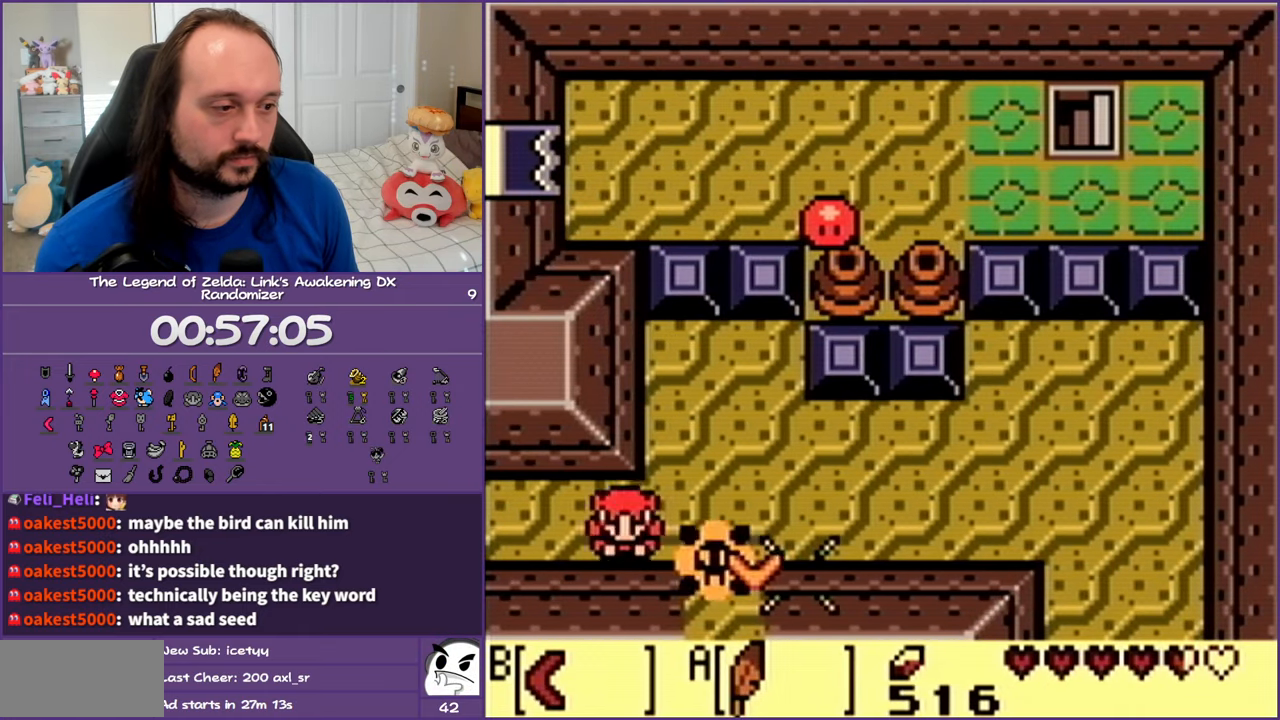
{"buttons": [], "events": [[67, "DPAD_DOWN", "up"], [83, "DPAD_LEFT", "up"]]}
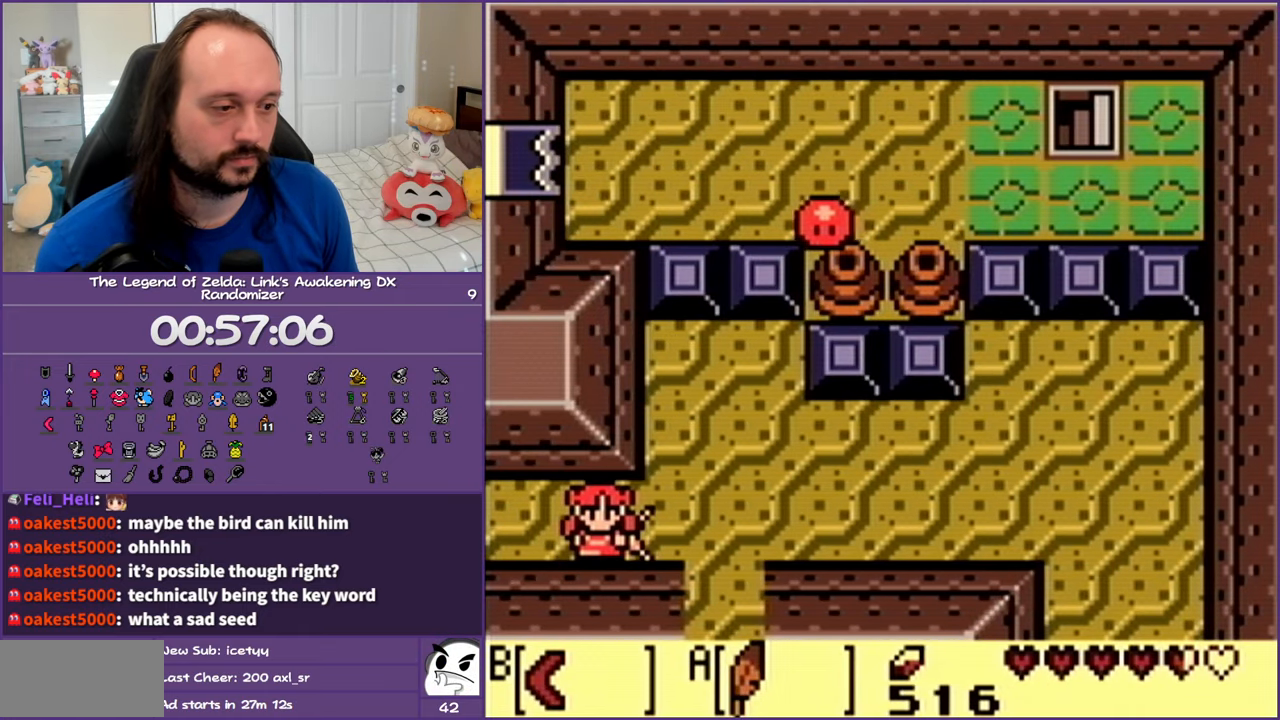
{"buttons": ["DPAD_RIGHT"], "events": [[333, "DPAD_RIGHT", "down"]]}
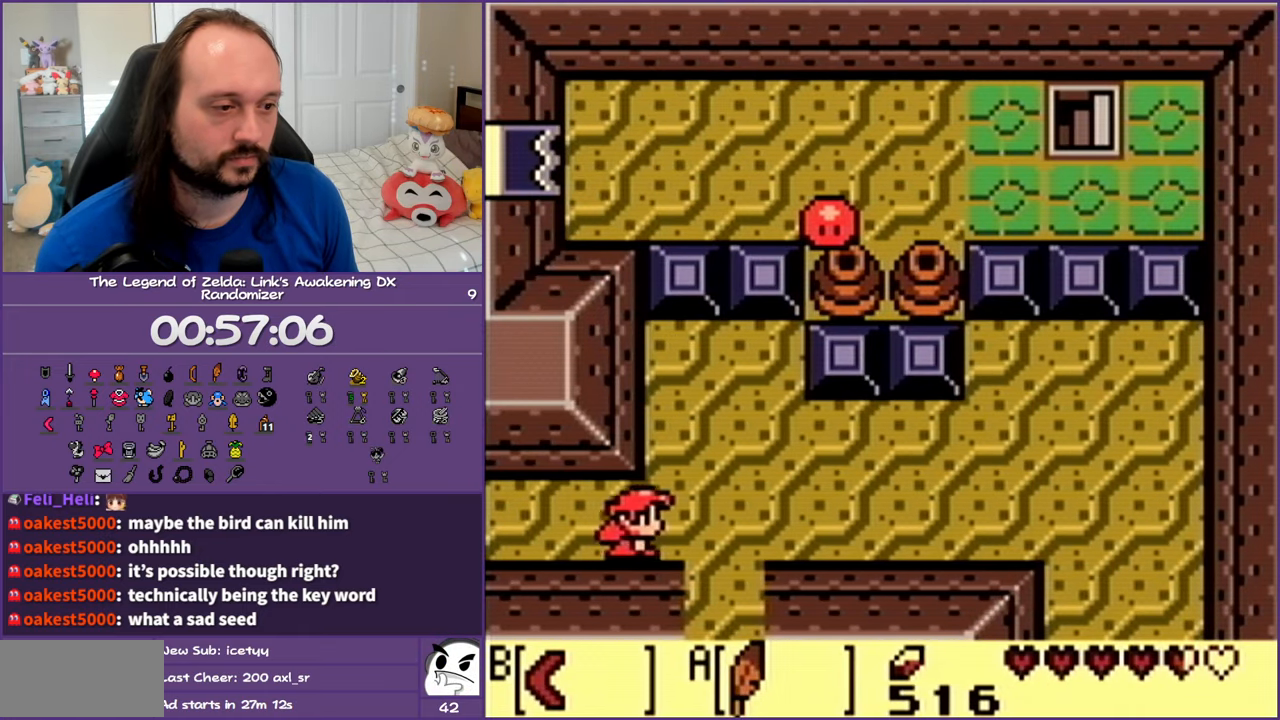
{"buttons": [], "events": [[17, "DPAD_RIGHT", "up"]]}
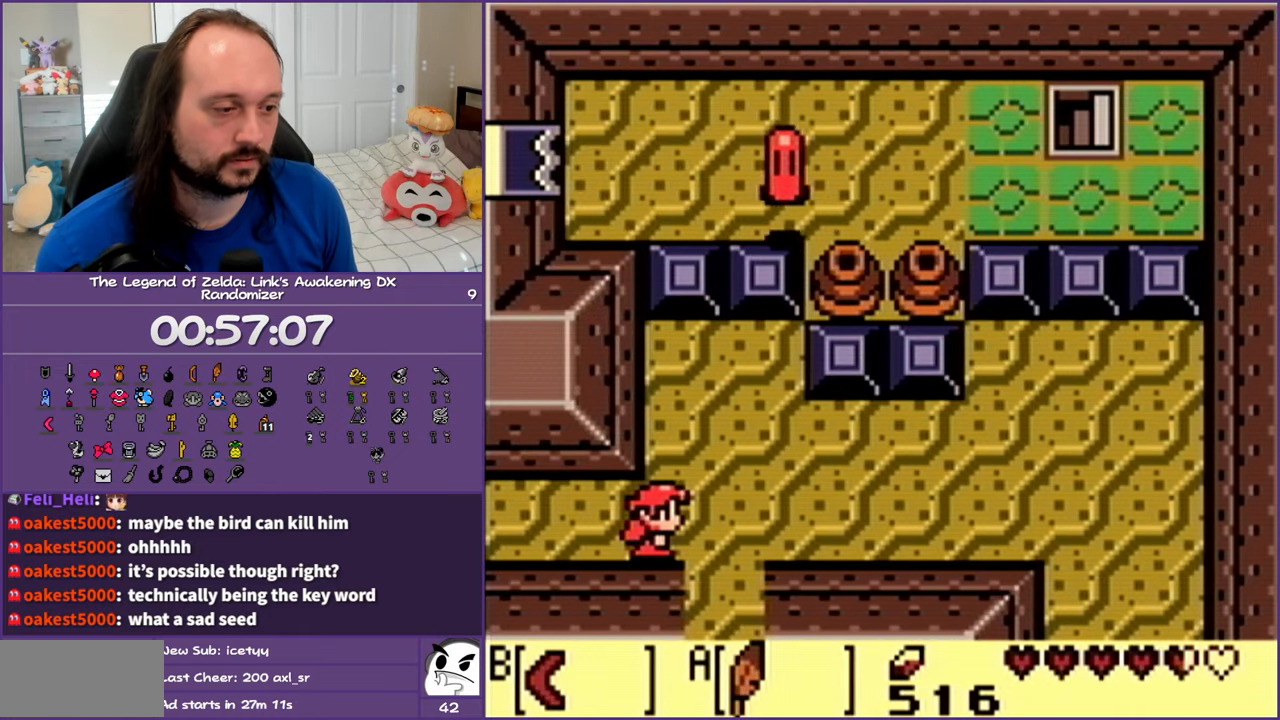
{"buttons": [], "events": []}
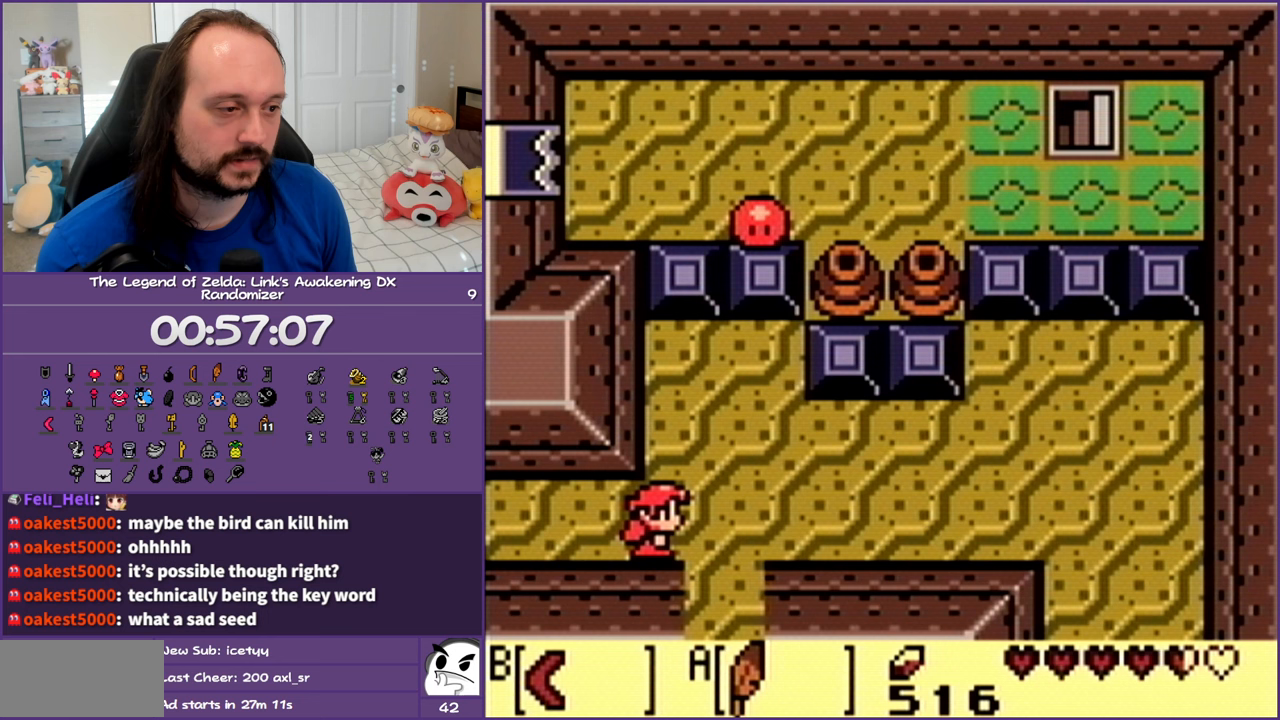
{"buttons": ["DPAD_DOWN", "DPAD_LEFT"], "events": [[300, "DPAD_LEFT", "down"], [300, "DPAD_UP", "down"], [400, "DPAD_UP", "up"], [483, "DPAD_DOWN", "down"]]}
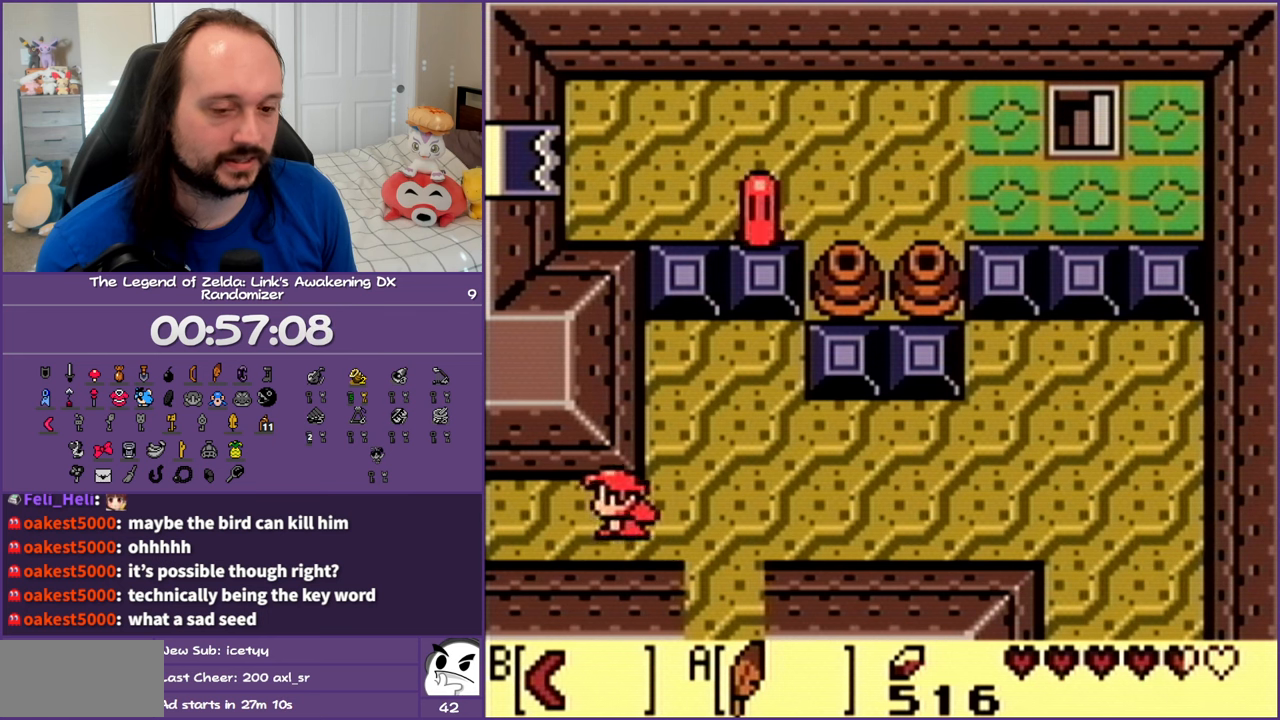
{"buttons": ["DPAD_UP", "DPAD_RIGHT"]}